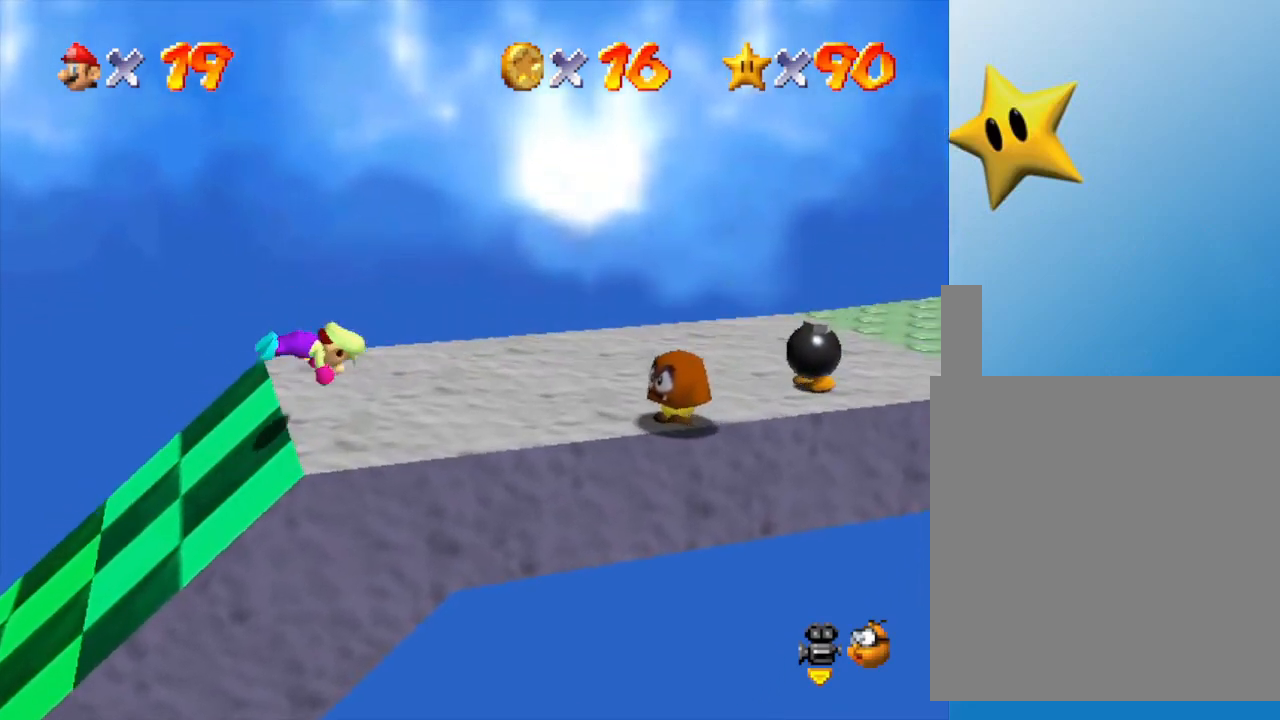
Gameplay with a controller (Nintendo layout); each line is a JSON object with the inputs held at the frame after it. "events" lists button and stick changes between this image and that frame as [ms after this image, input, new state], when the widget could be followed in between. Not read: L3 R3.
{"buttons": [], "left_stick": "right", "events": [[33, "B", "up"], [300, "A", "down"], [433, "A", "up"]]}
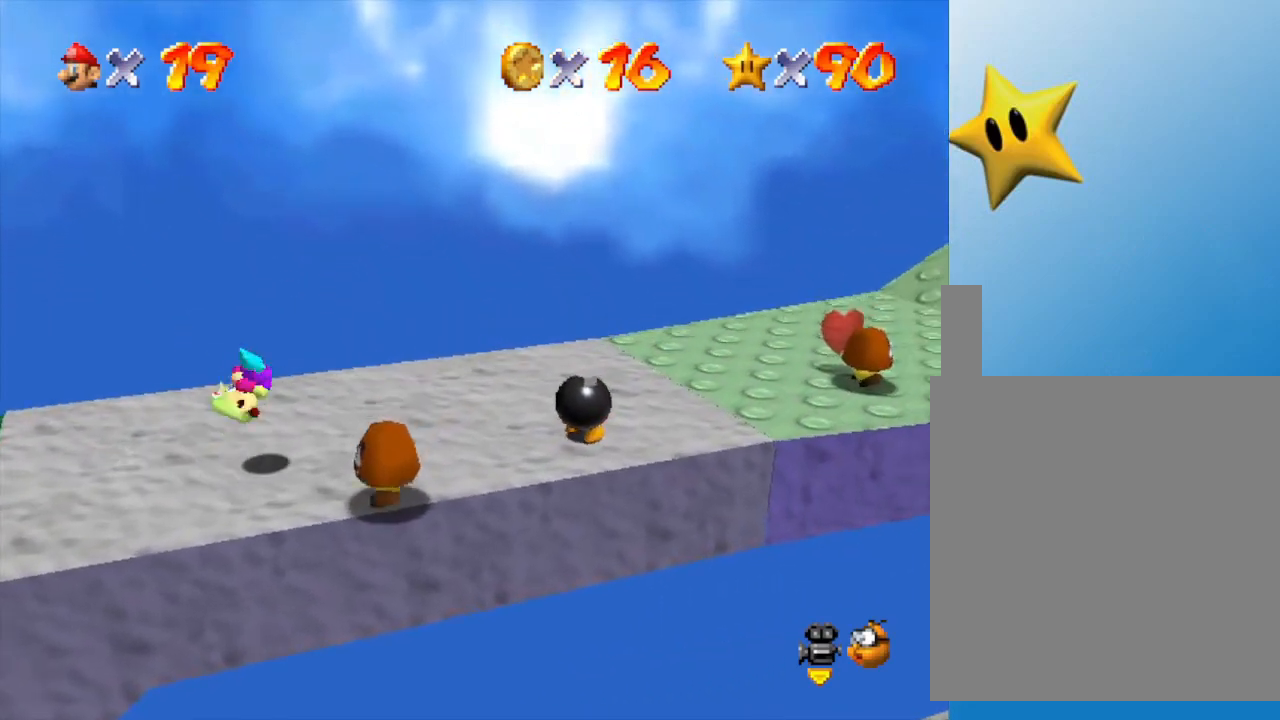
{"buttons": ["A"], "left_stick": "right", "events": [[483, "A", "down"]]}
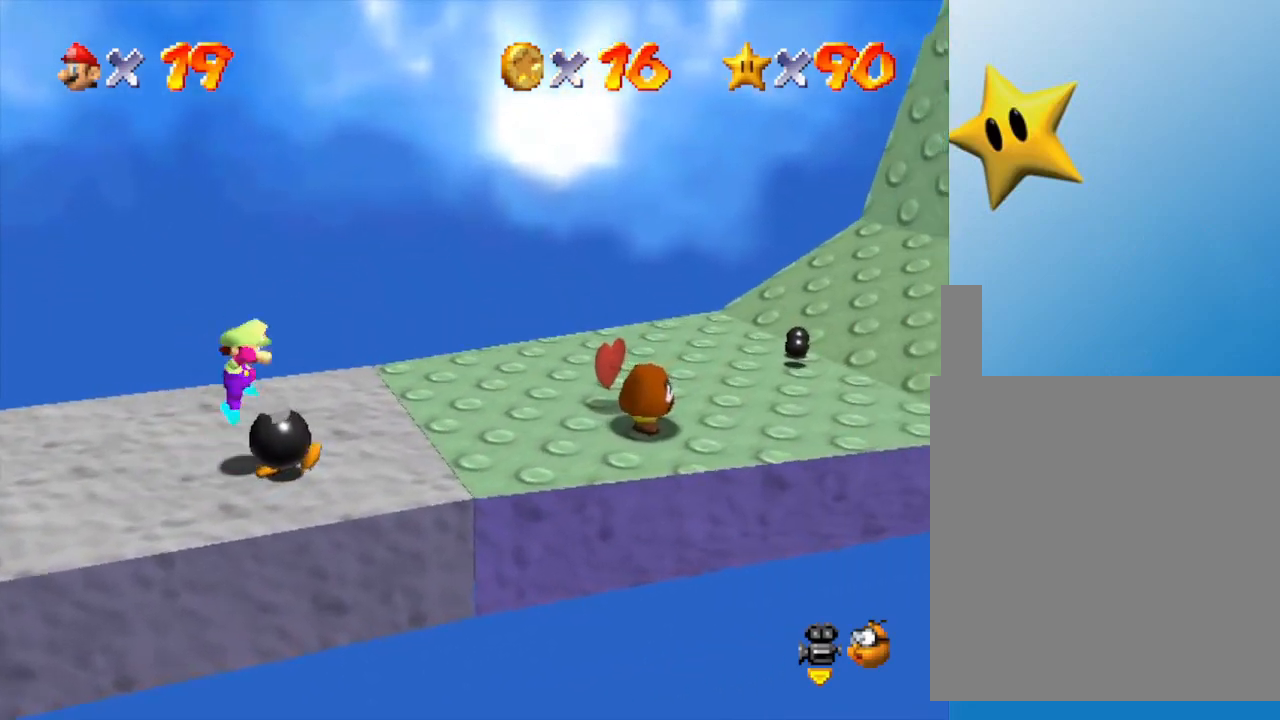
{"buttons": [], "left_stick": "right", "events": [[233, "A", "up"], [450, "B", "down"], [500, "B", "up"]]}
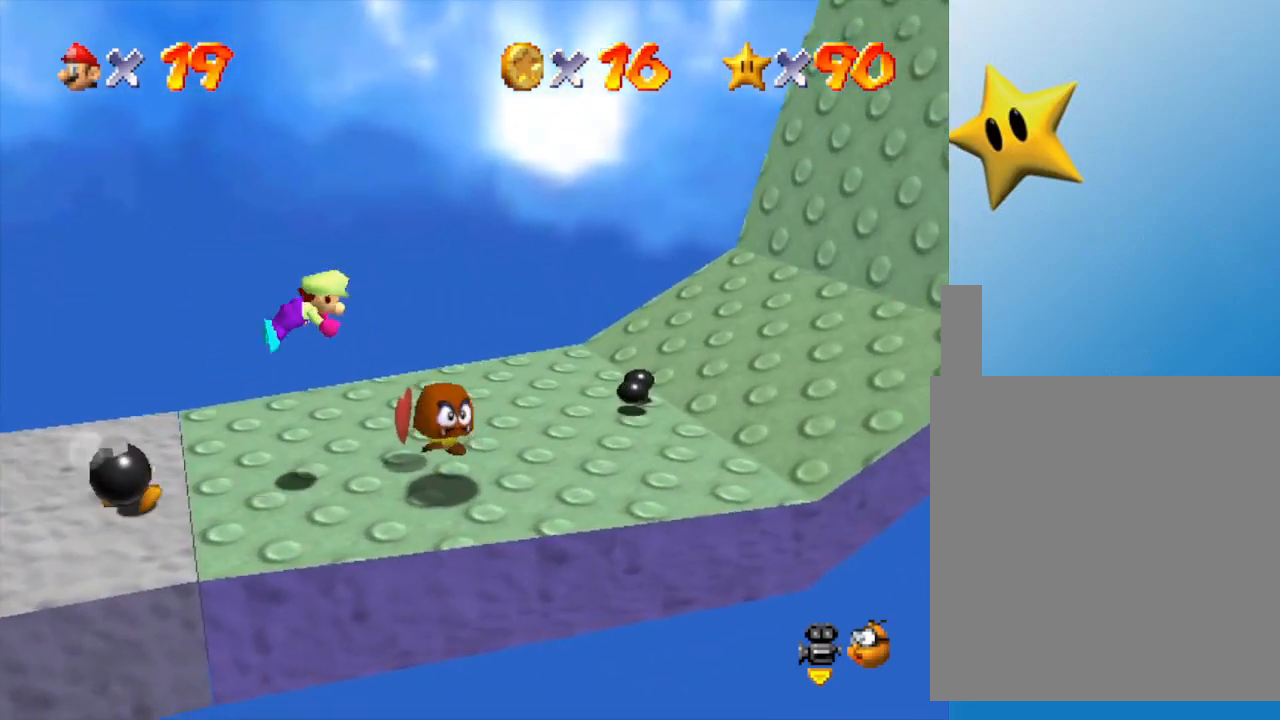
{"buttons": [], "left_stick": "right", "events": [[350, "A", "down"], [483, "A", "up"]]}
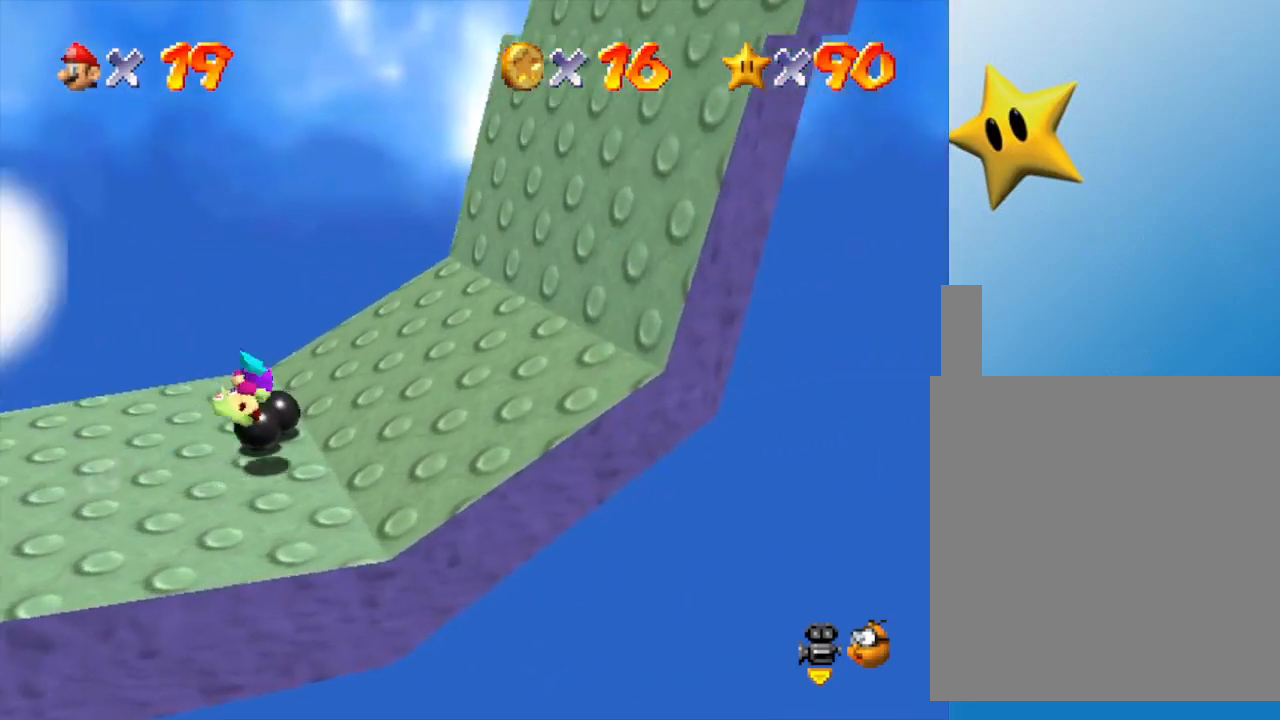
{"buttons": [], "left_stick": "right", "events": []}
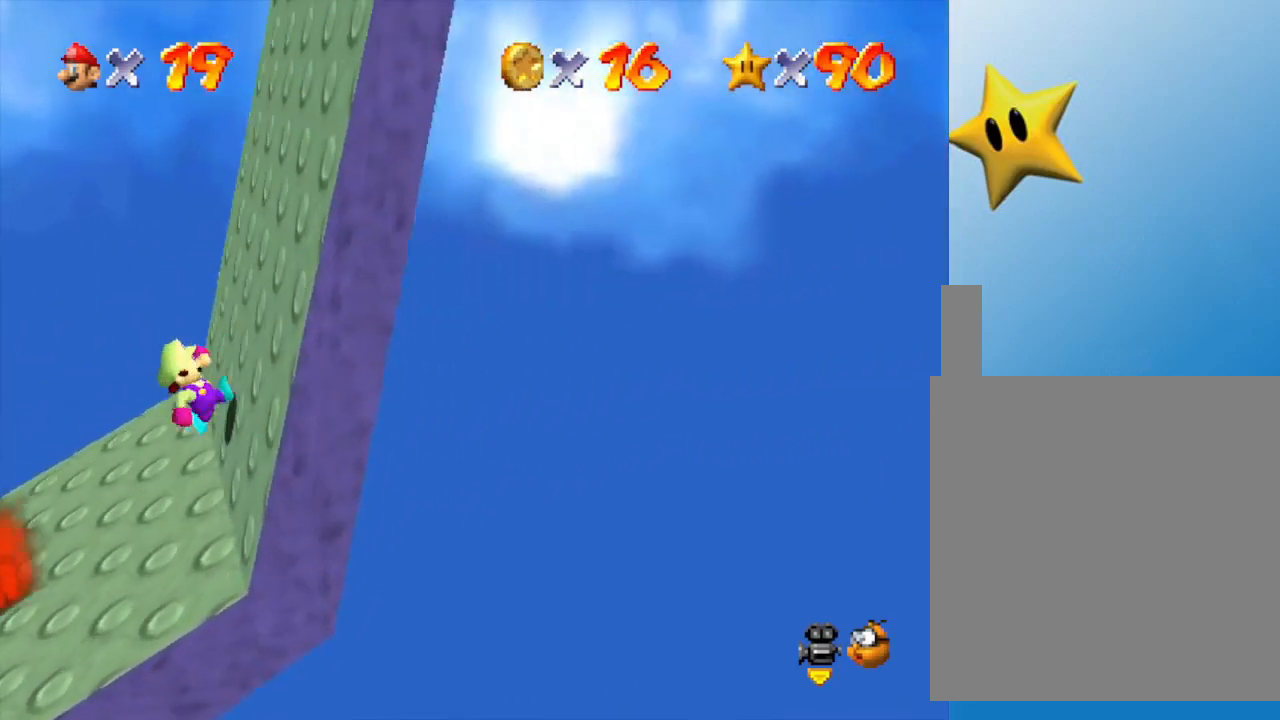
{"buttons": [], "left_stick": "right", "events": []}
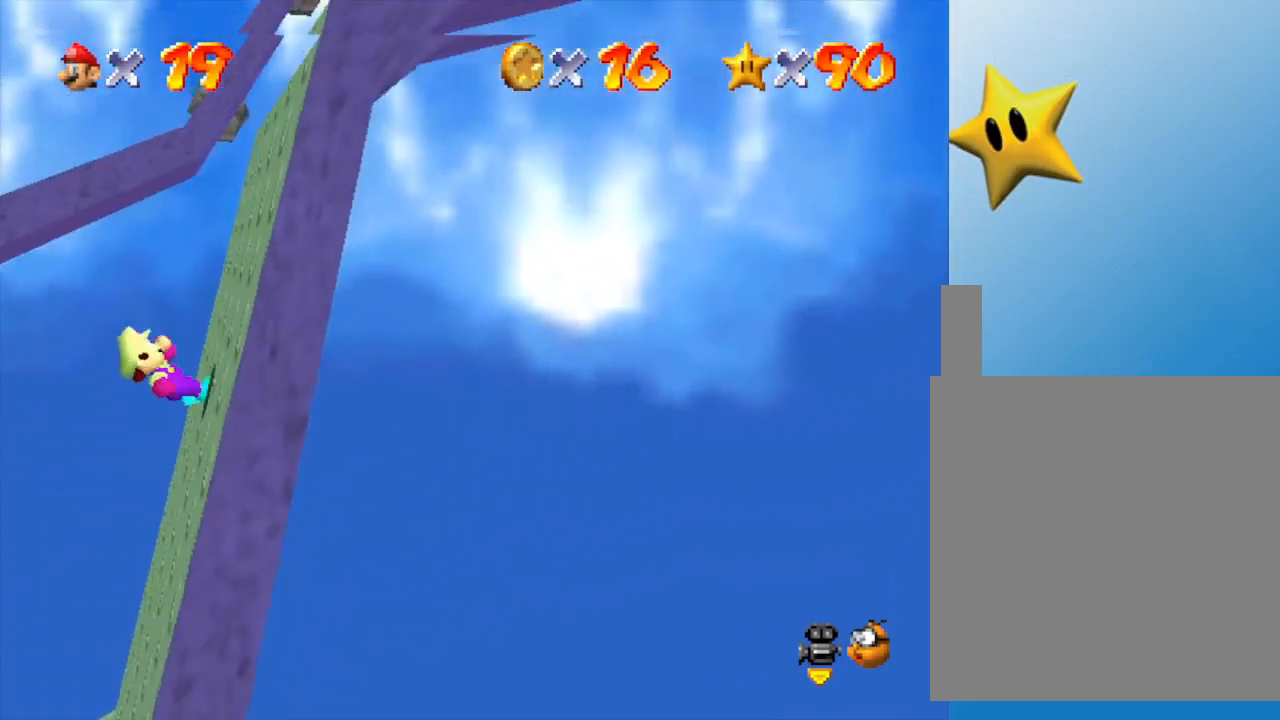
{"buttons": [], "left_stick": "right", "events": []}
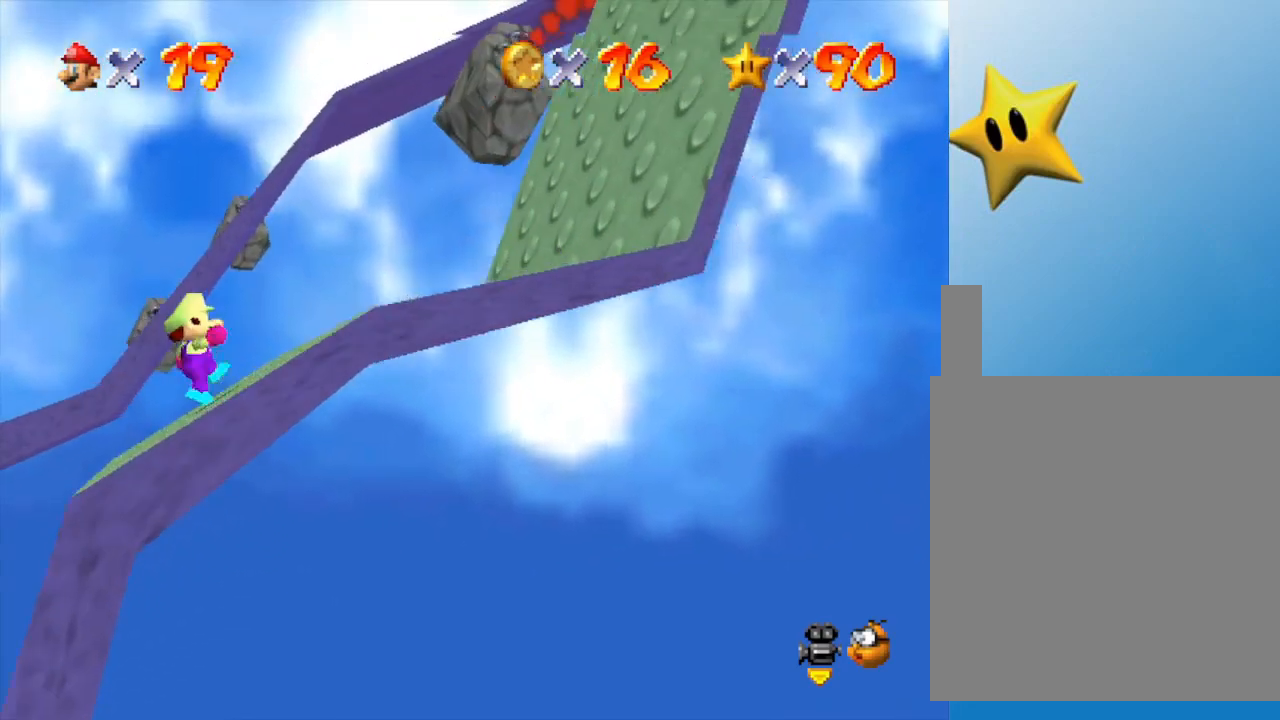
{"buttons": [], "left_stick": "left", "events": [[317, "left_stick", "center"], [383, "left_stick", "left"]]}
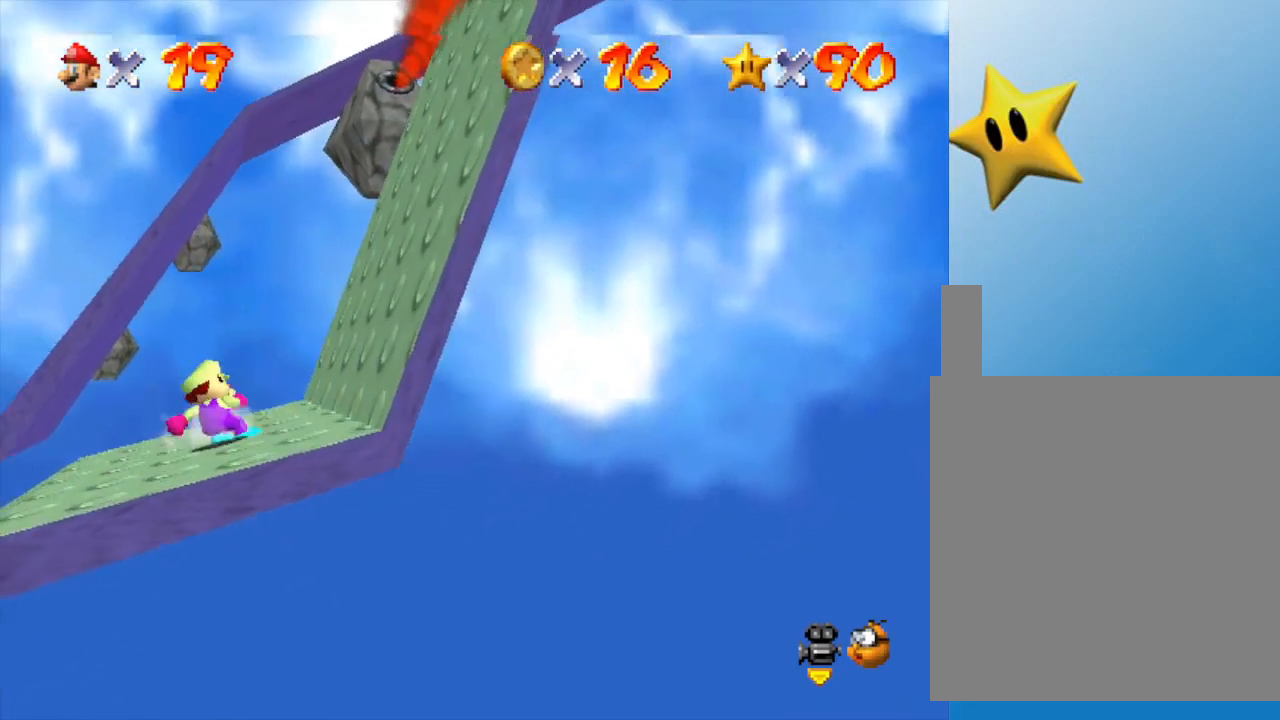
{"buttons": [], "left_stick": "left", "events": []}
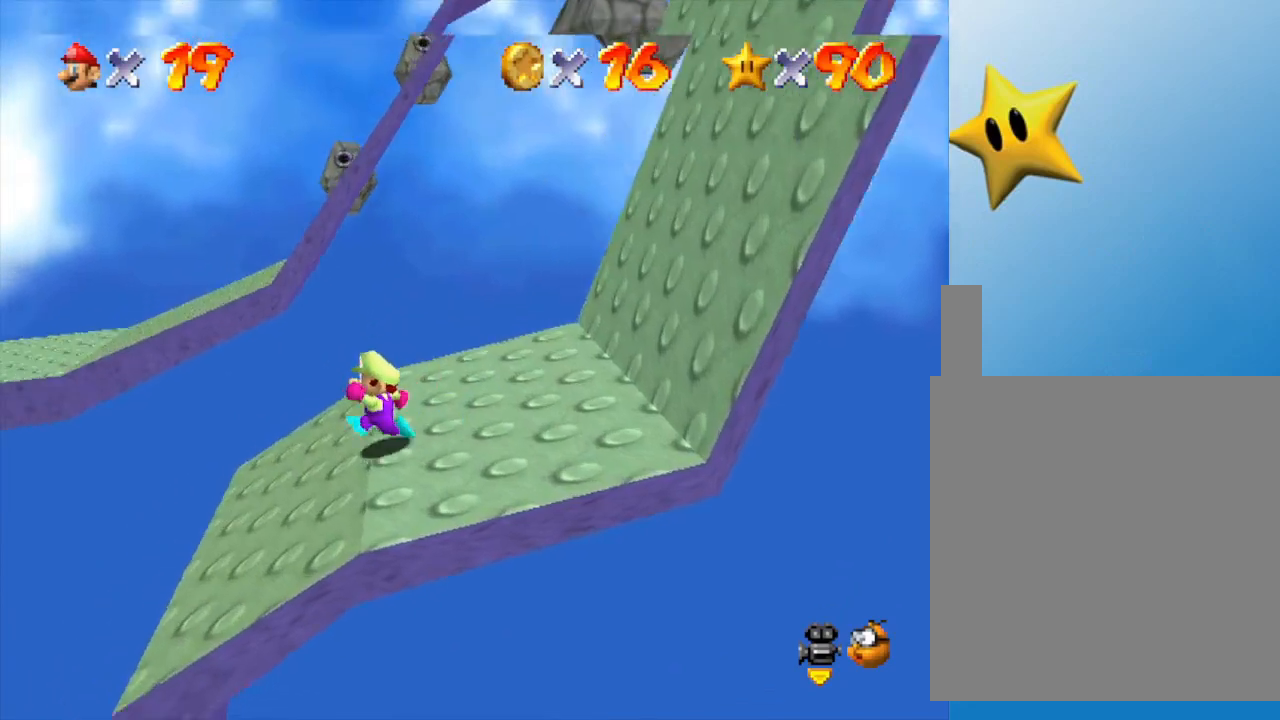
{"buttons": ["A"], "left_stick": "left", "events": [[217, "Z", "down"], [267, "A", "down"], [433, "Z", "up"]]}
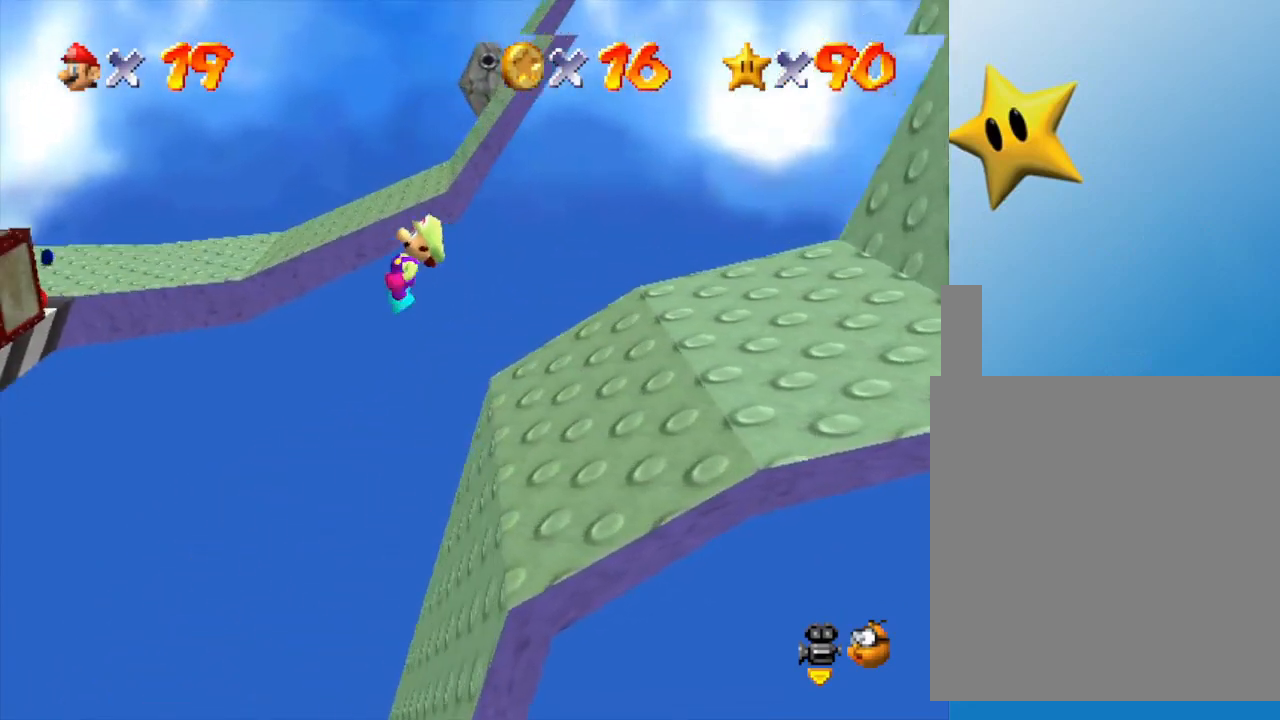
{"buttons": ["A"], "left_stick": "left", "events": []}
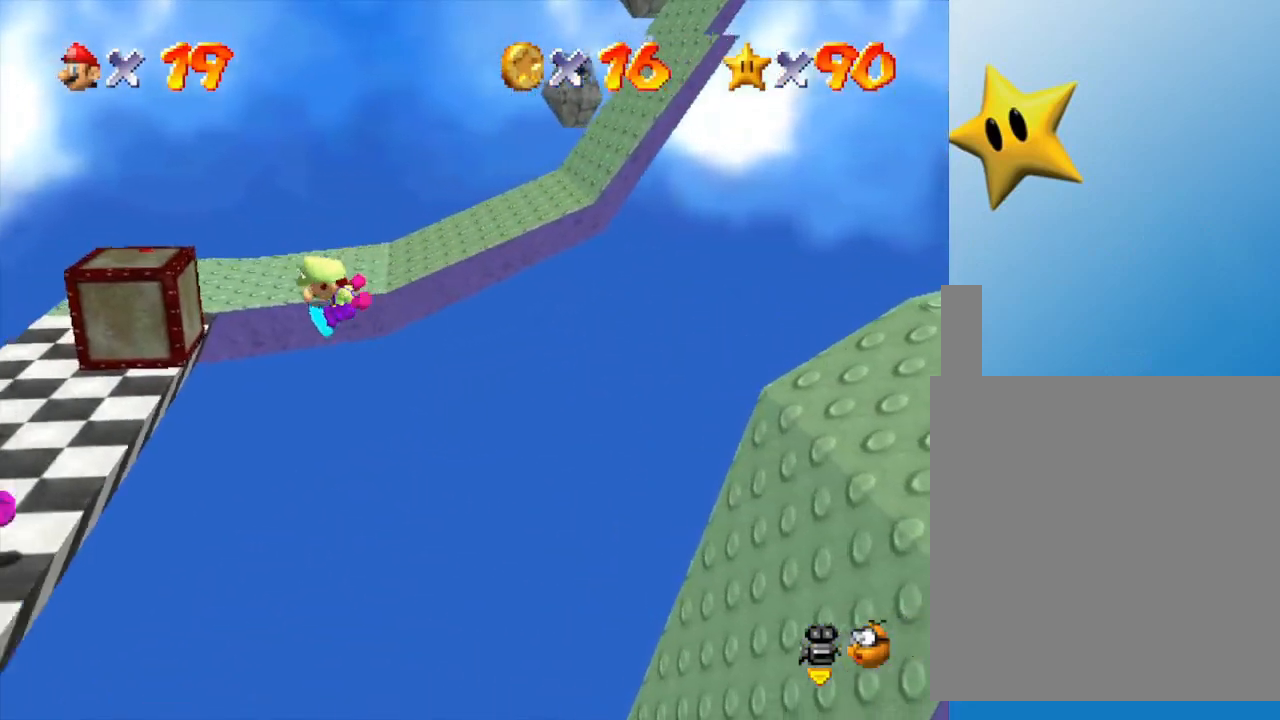
{"buttons": [], "left_stick": "up-right", "events": [[33, "A", "up"], [133, "left_stick", "up-left"], [500, "left_stick", "up-right"]]}
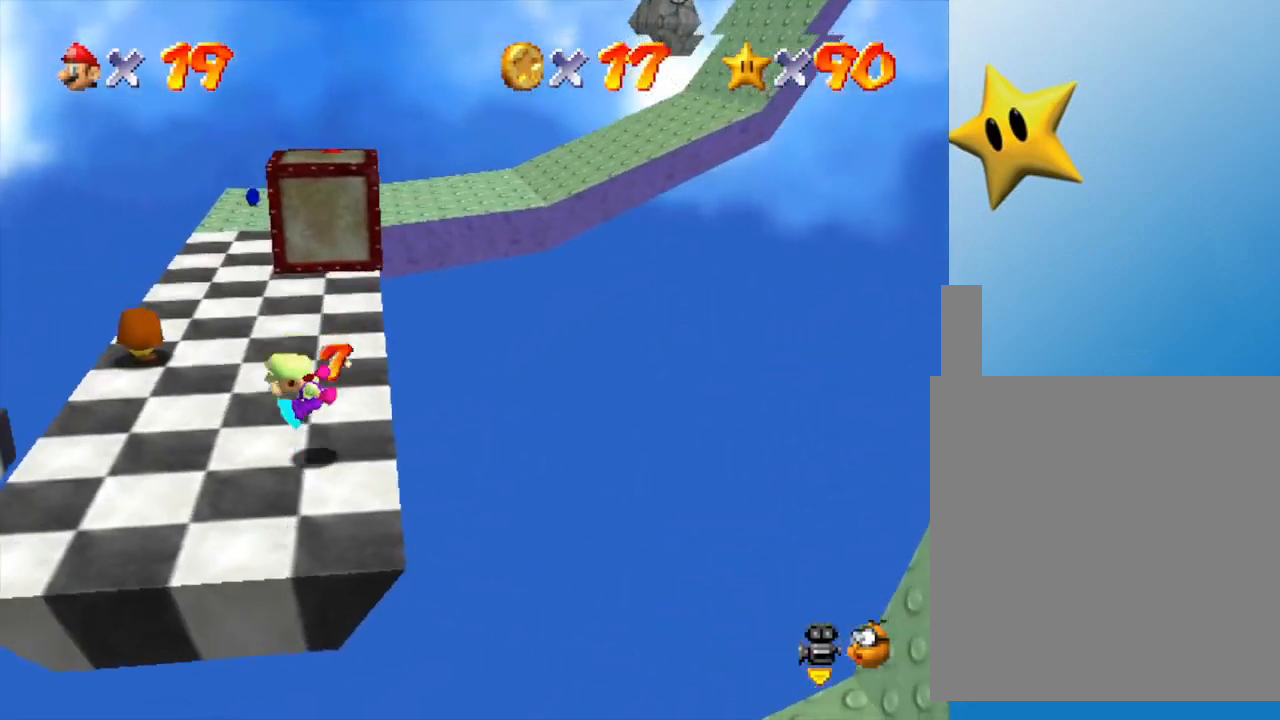
{"buttons": ["A"], "left_stick": "right", "events": [[67, "left_stick", "right"], [317, "A", "down"]]}
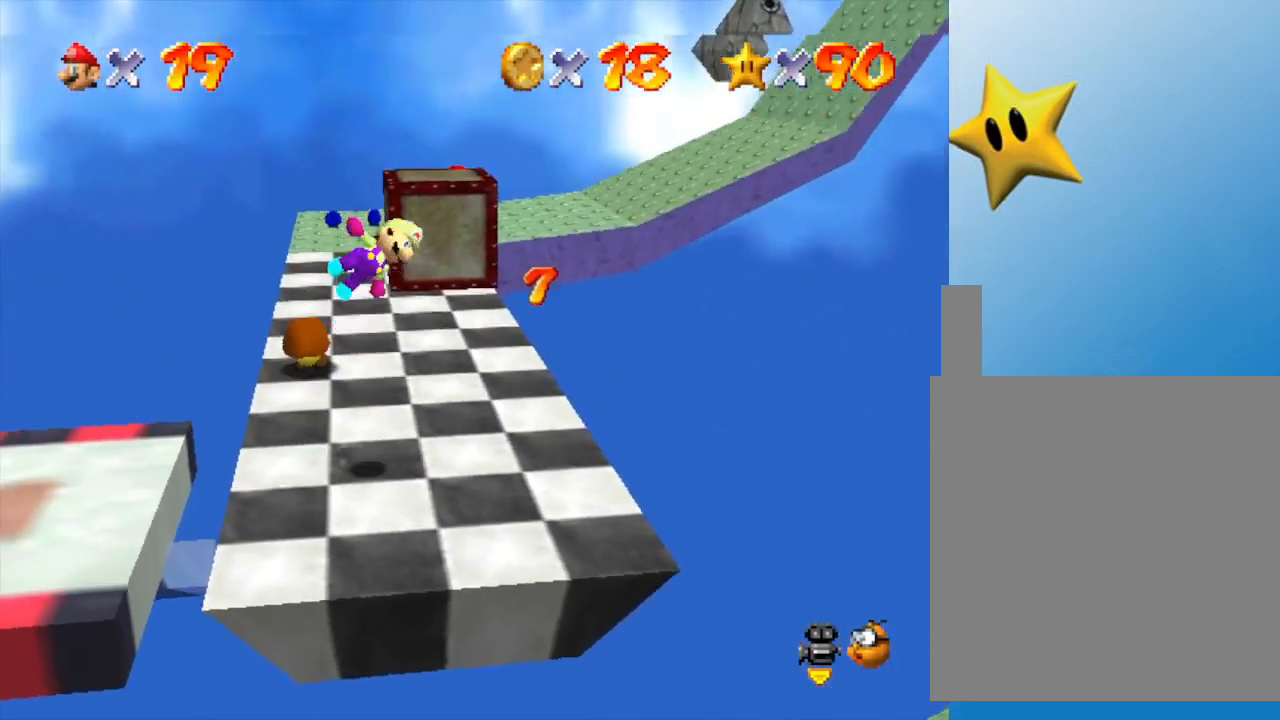
{"buttons": [], "left_stick": "up-left", "events": [[100, "left_stick", "up-left"], [233, "A", "up"]]}
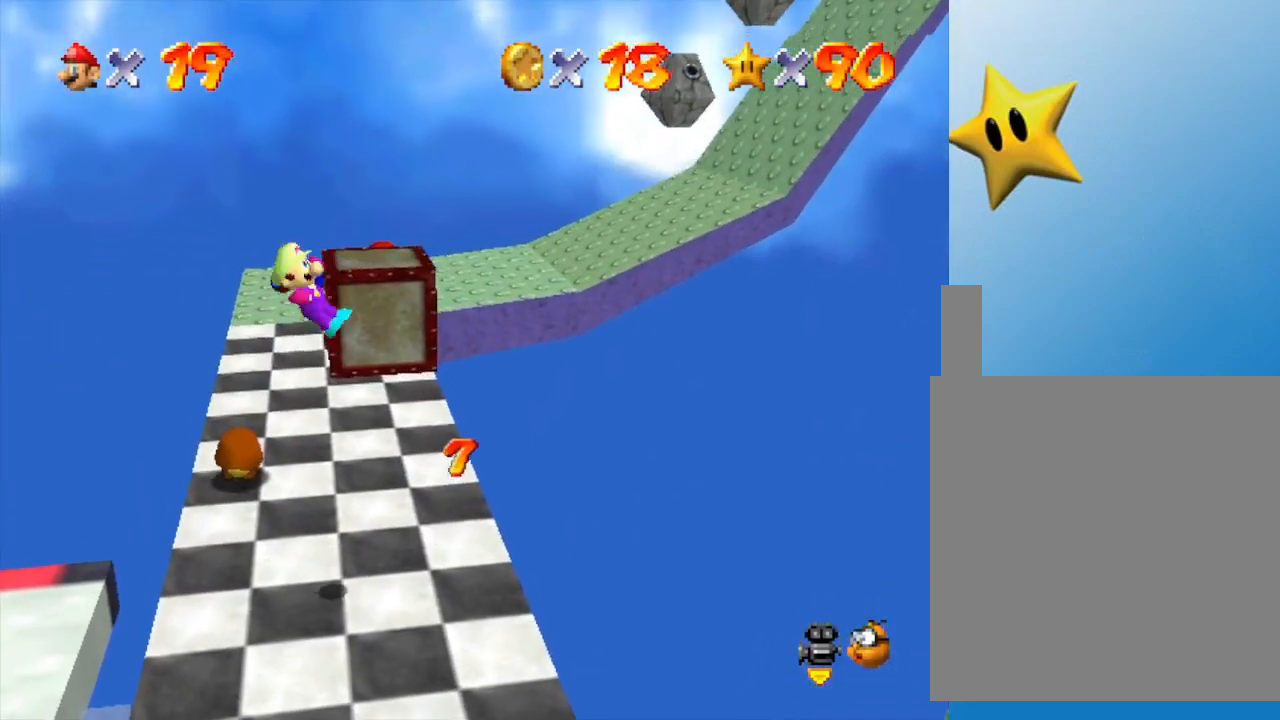
{"buttons": [], "left_stick": "down", "events": [[100, "left_stick", "up"], [300, "left_stick", "right"], [367, "left_stick", "down"]]}
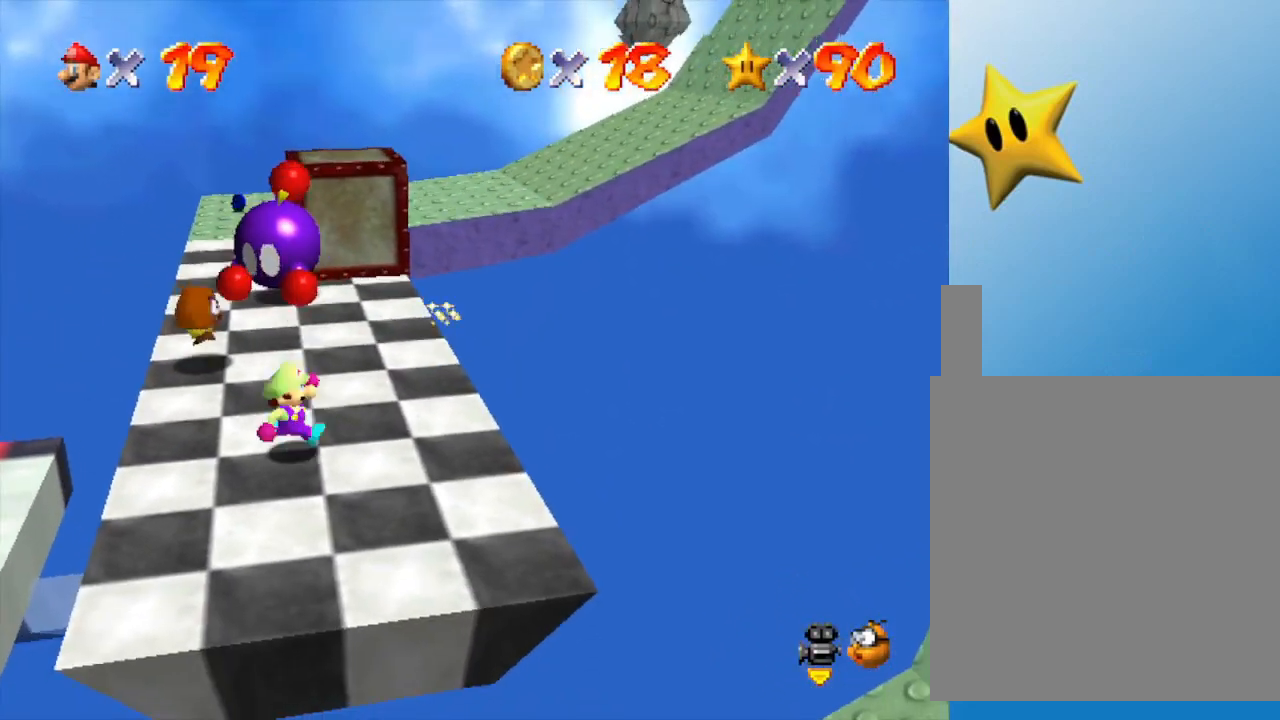
{"buttons": [], "left_stick": "down-left", "events": [[400, "left_stick", "down-left"]]}
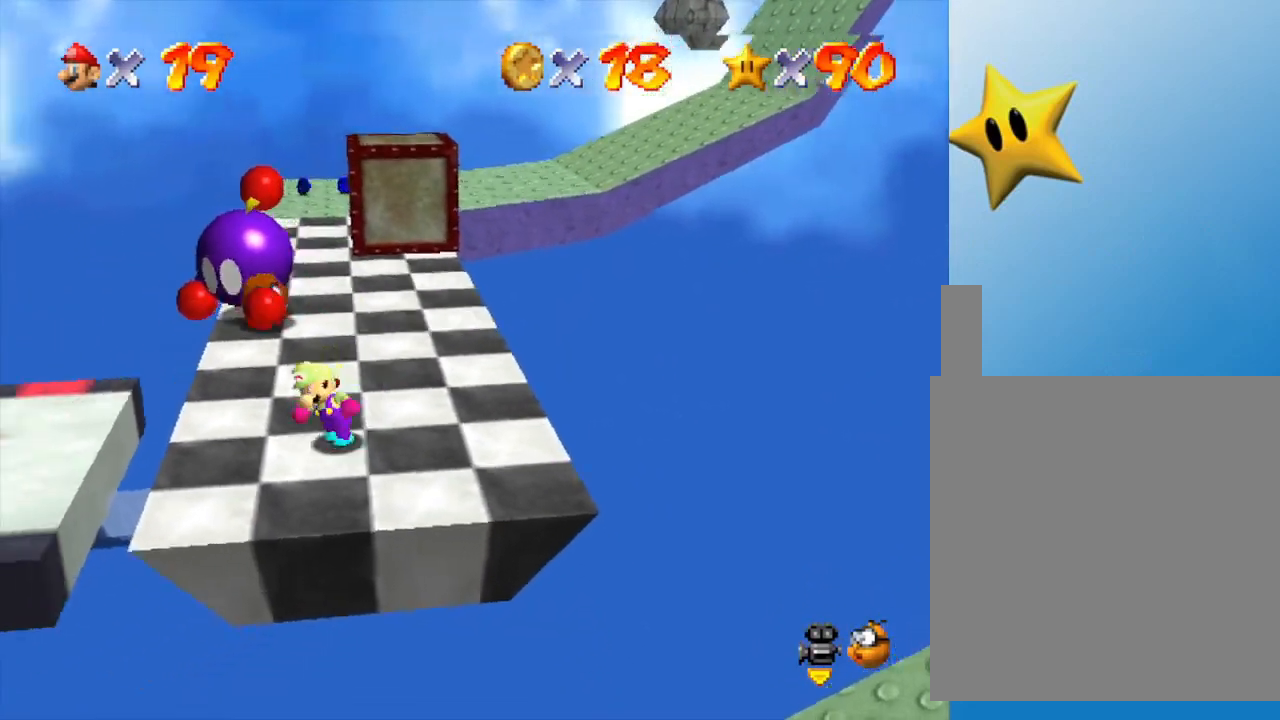
{"buttons": [], "left_stick": "left", "events": [[17, "left_stick", "left"], [217, "A", "down"], [300, "A", "up"]]}
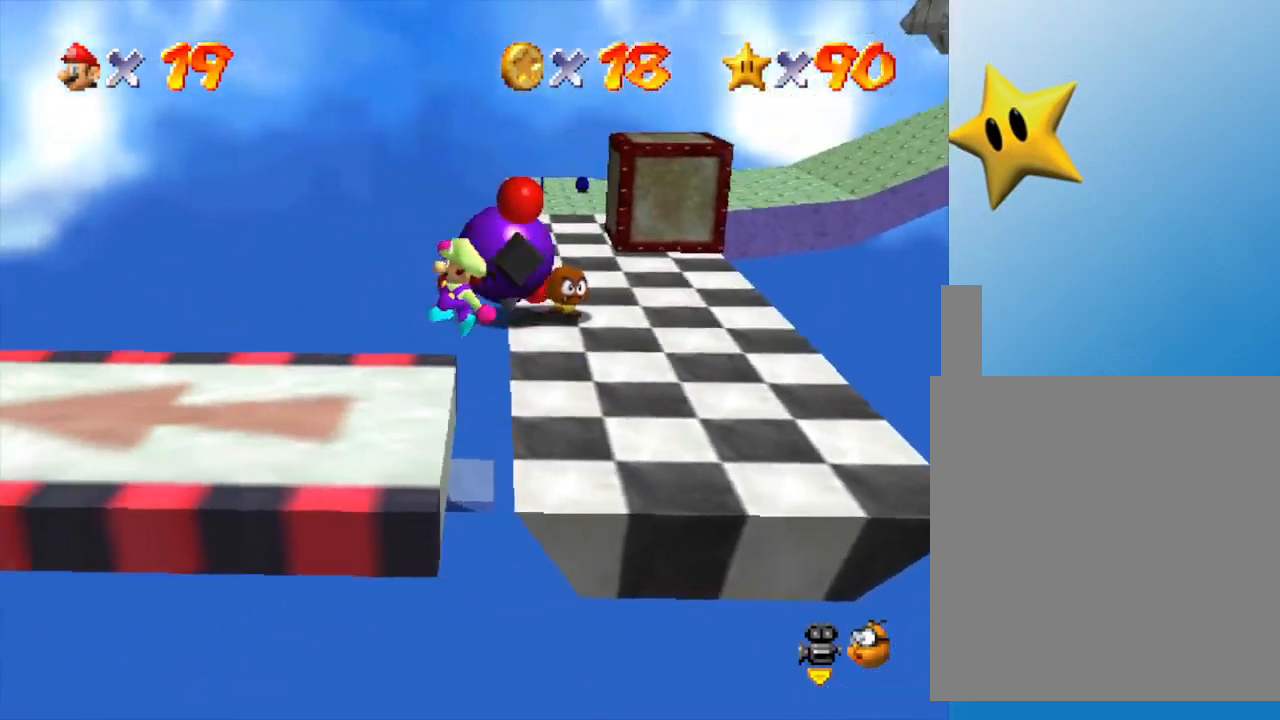
{"buttons": [], "left_stick": "left", "events": [[150, "left_stick", "center"], [300, "left_stick", "left"]]}
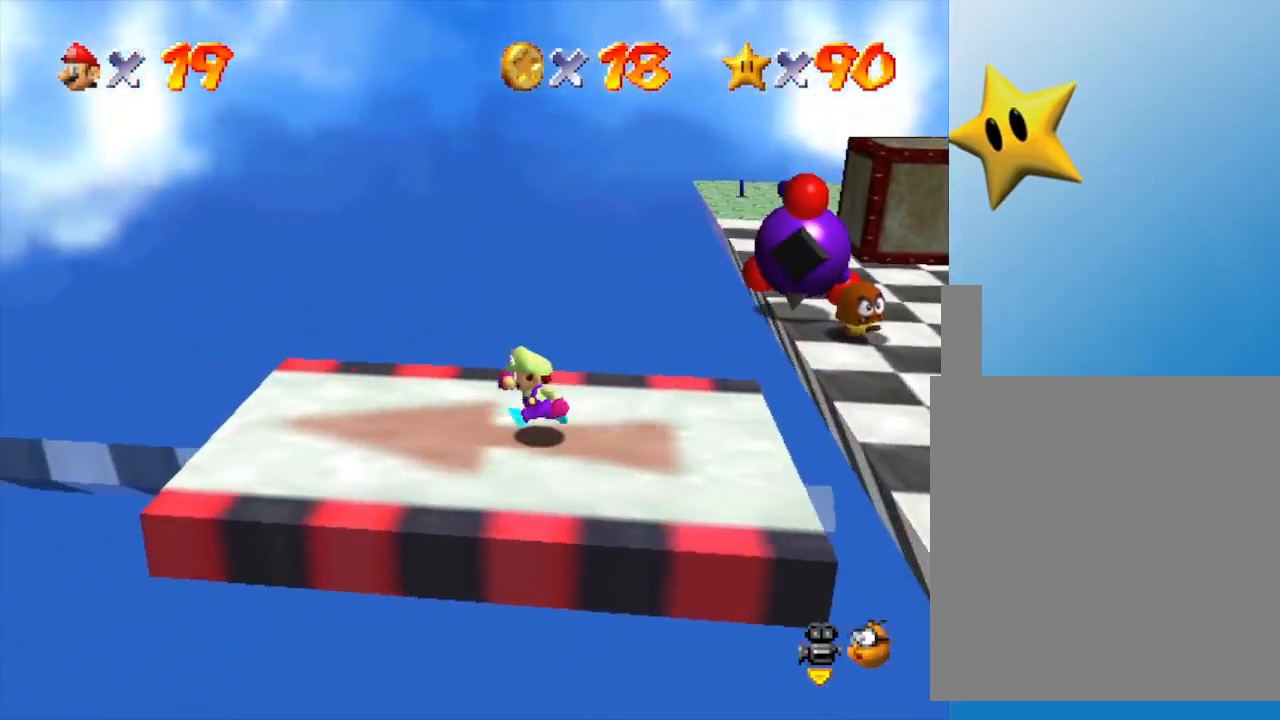
{"buttons": [], "left_stick": "center", "events": [[83, "left_stick", "center"]]}
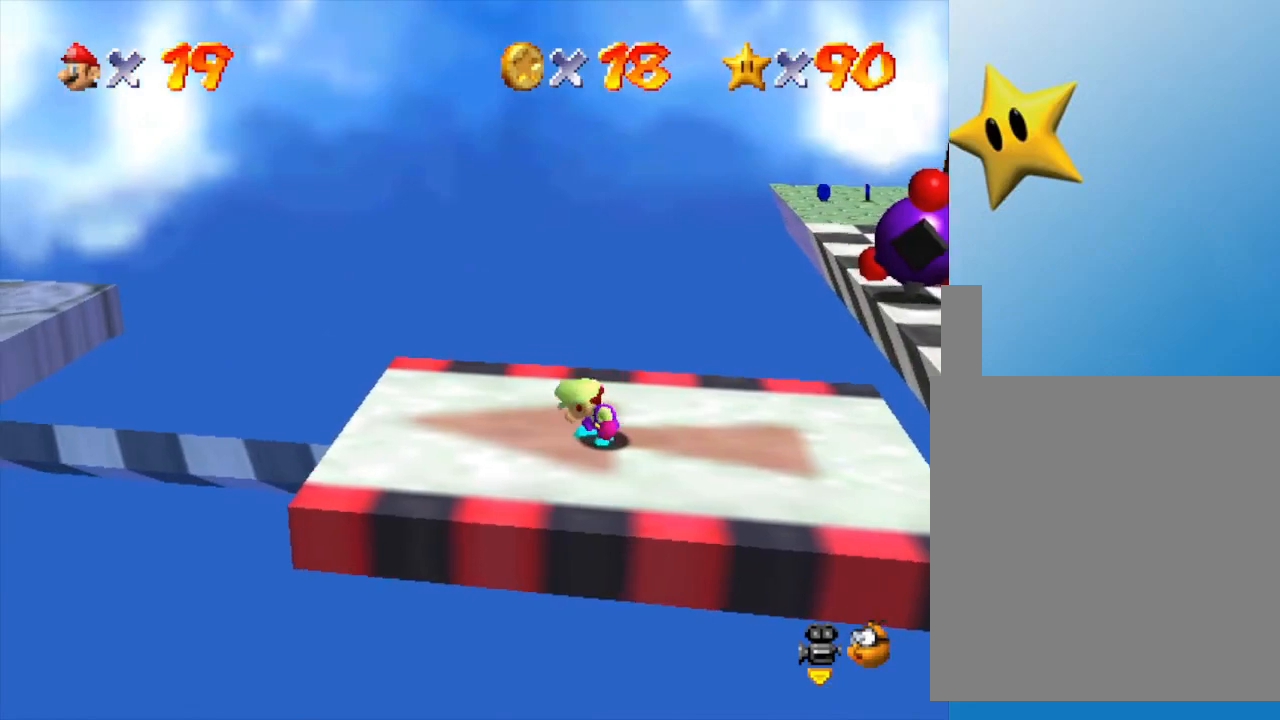
{"buttons": [], "left_stick": "center", "events": []}
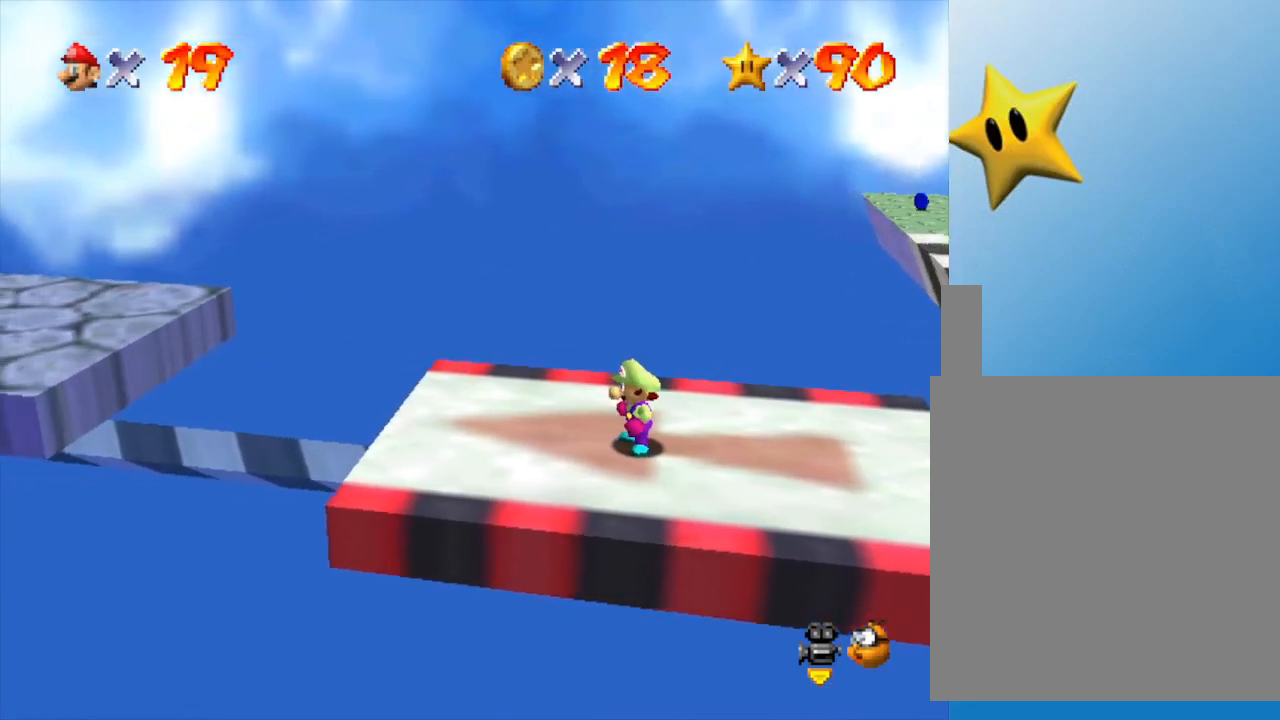
{"buttons": [], "left_stick": "center", "events": [[100, "left_stick", "left"], [283, "left_stick", "center"]]}
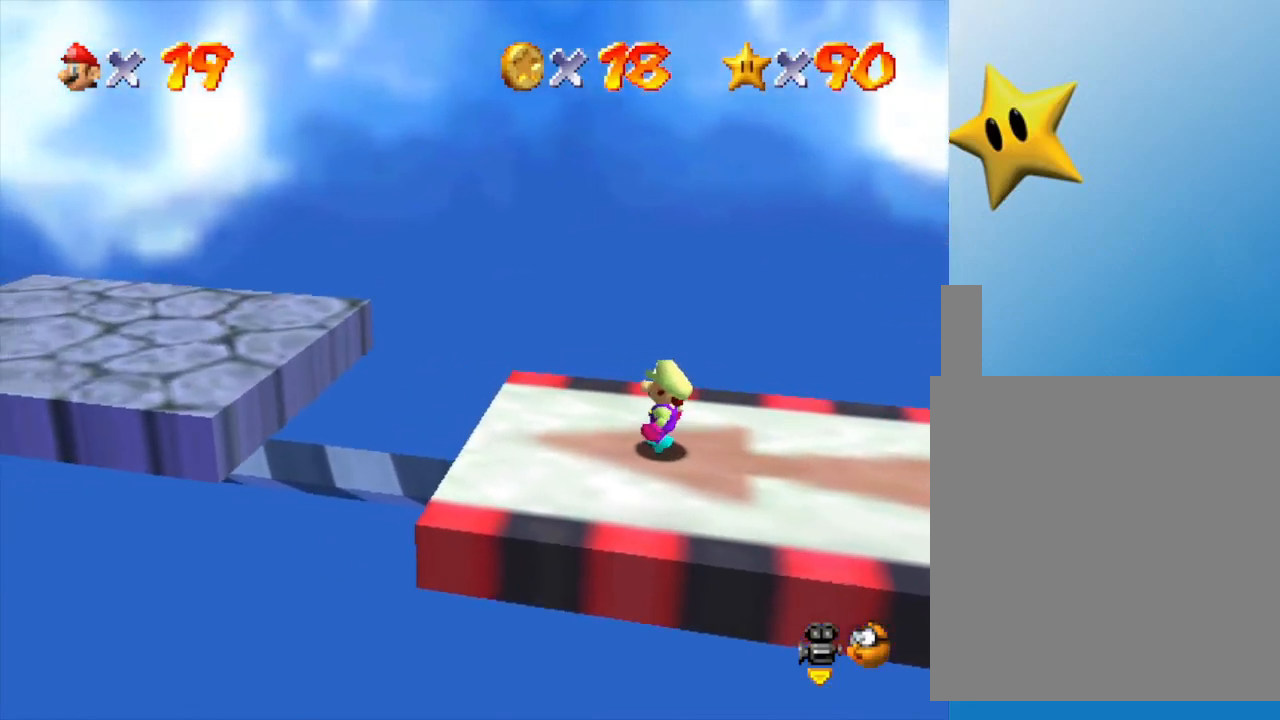
{"buttons": [], "left_stick": "center", "events": []}
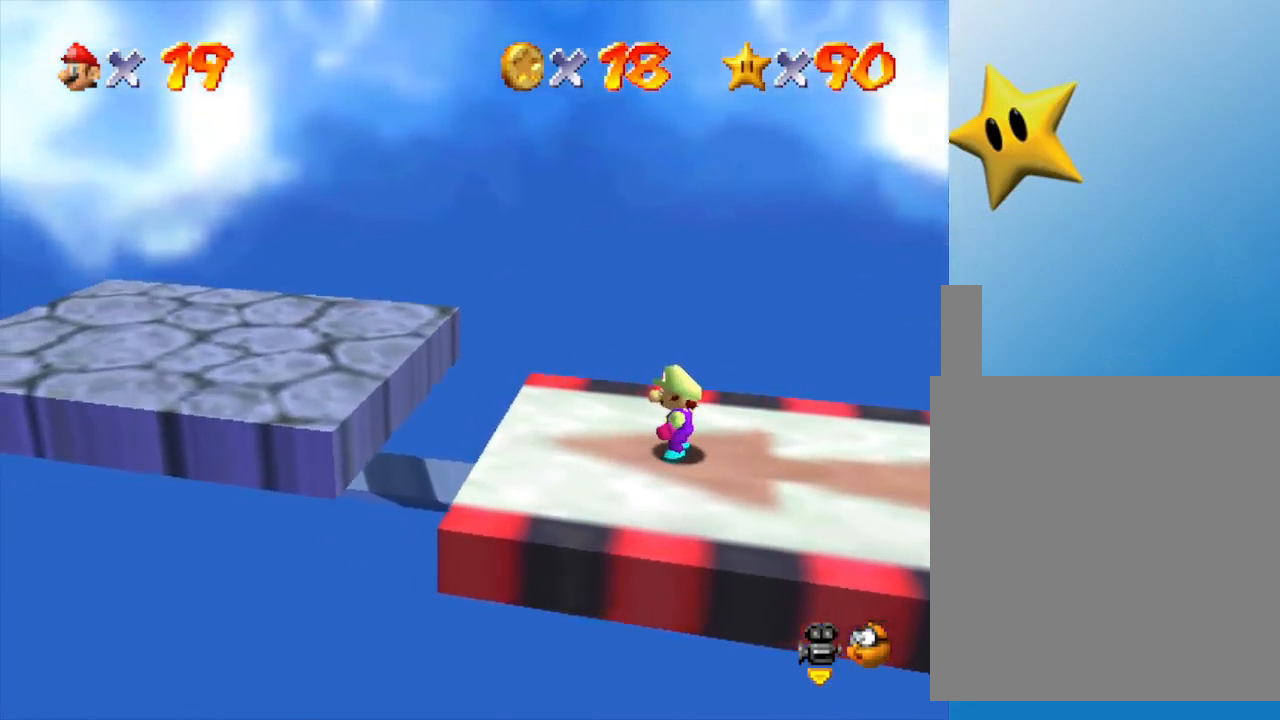
{"buttons": [], "left_stick": "center", "events": []}
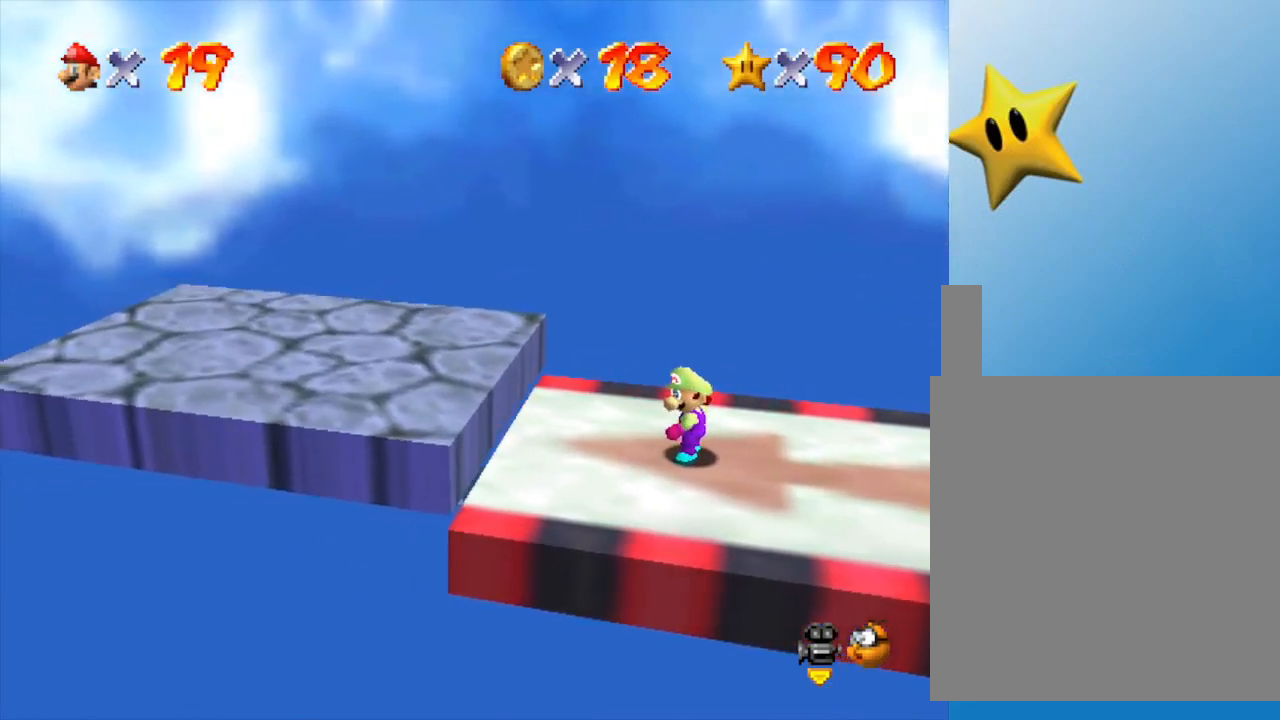
{"buttons": ["A"], "left_stick": "left", "events": [[300, "left_stick", "left"], [367, "A", "down"]]}
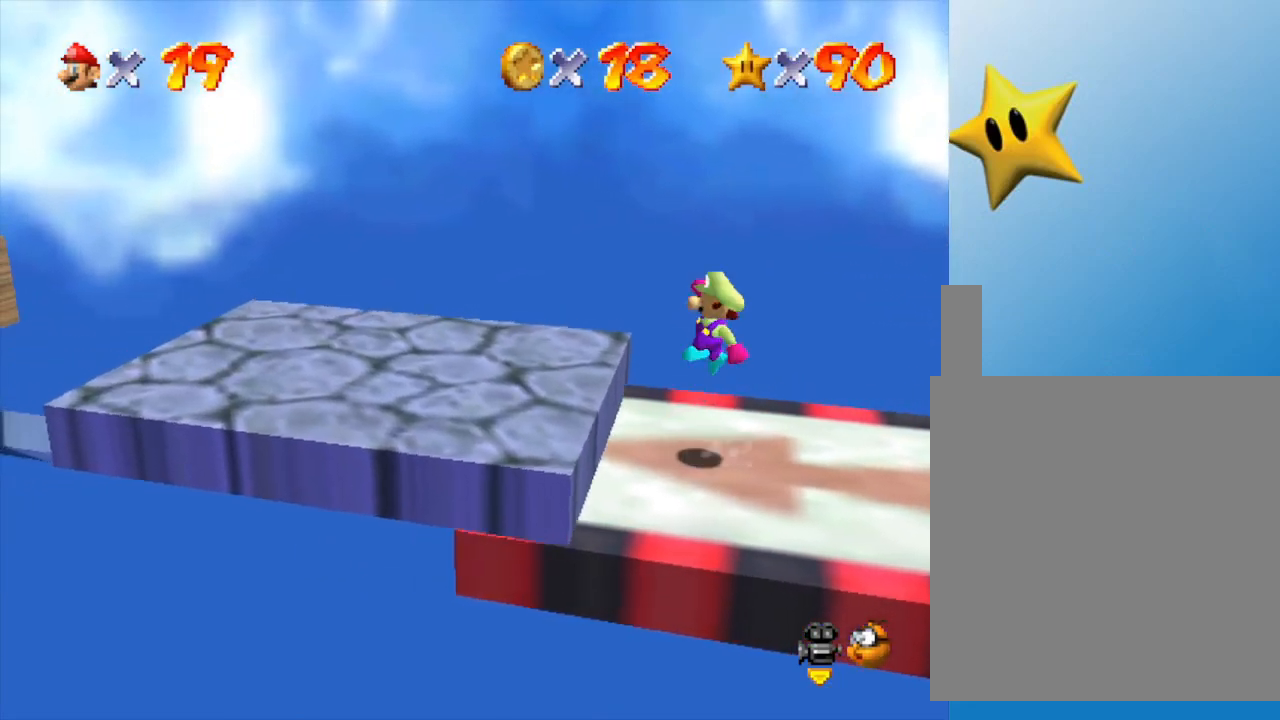
{"buttons": [], "left_stick": "left", "events": [[83, "A", "up"]]}
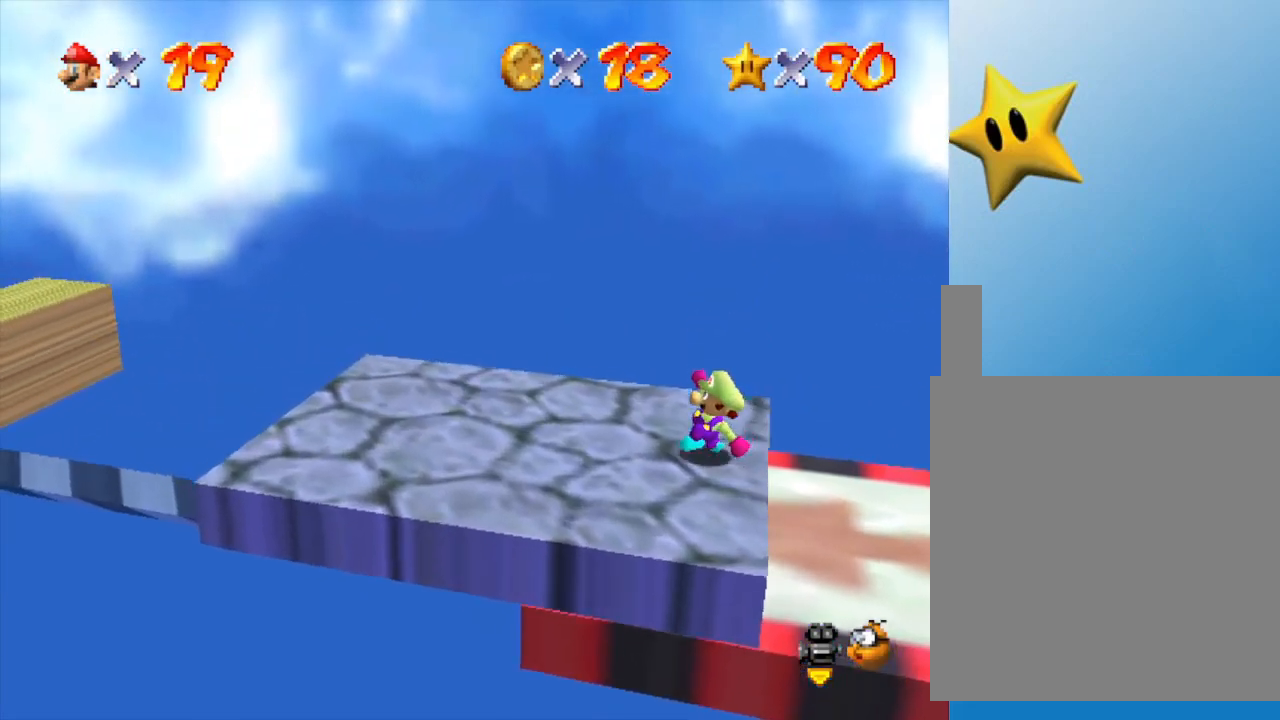
{"buttons": [], "left_stick": "down-left", "events": [[17, "left_stick", "center"], [167, "left_stick", "left"], [317, "left_stick", "down-left"]]}
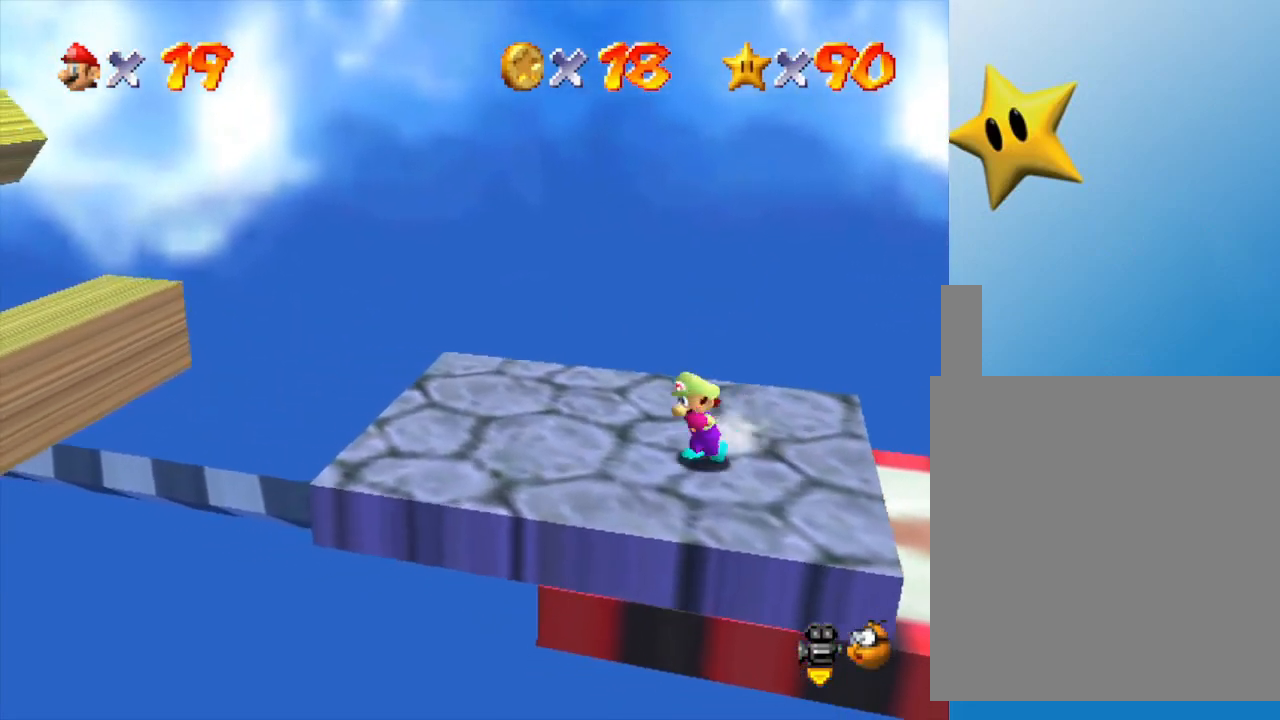
{"buttons": [], "left_stick": "left", "events": [[67, "left_stick", "center"], [383, "left_stick", "left"]]}
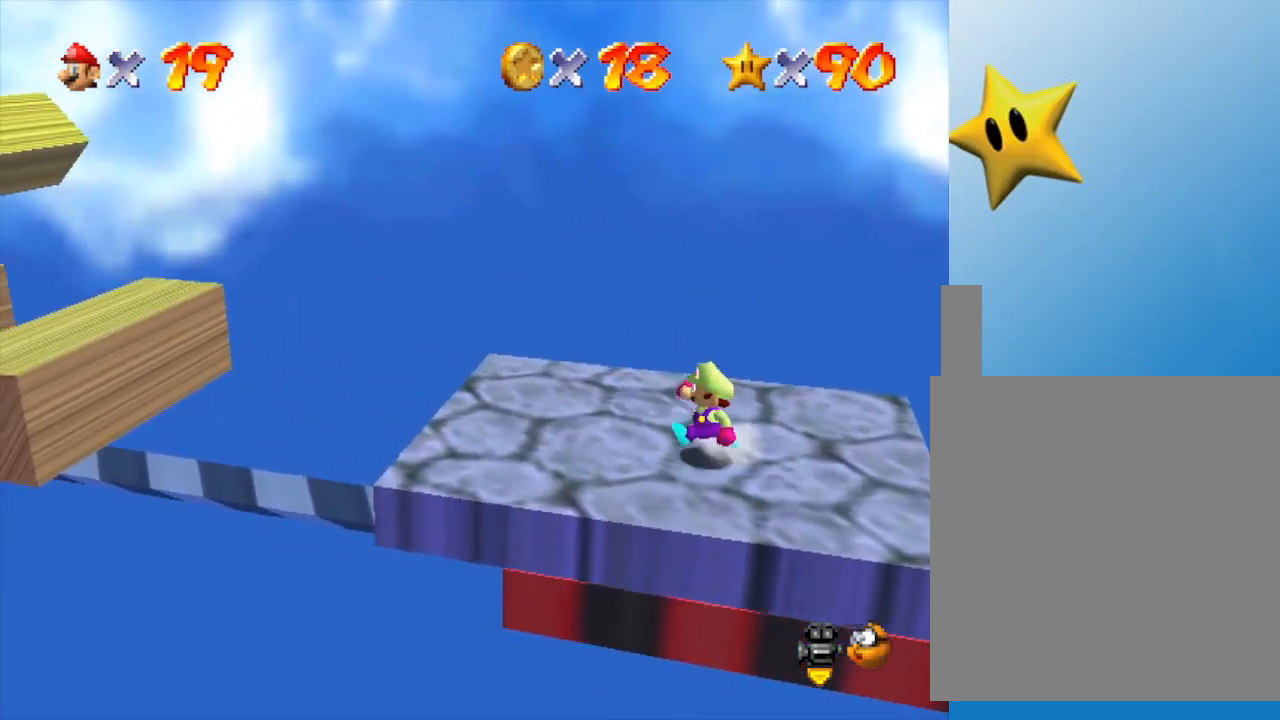
{"buttons": [], "left_stick": "center", "events": [[217, "left_stick", "center"]]}
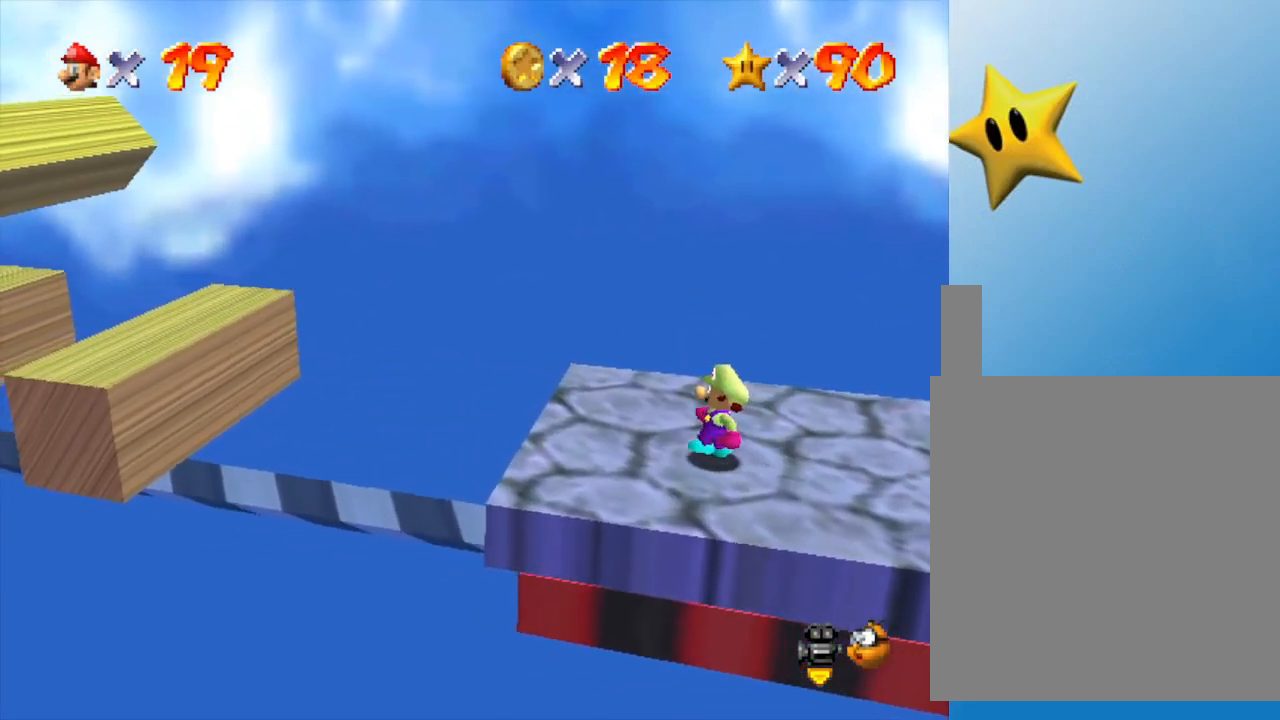
{"buttons": [], "left_stick": "center", "events": [[50, "left_stick", "left"], [183, "left_stick", "center"]]}
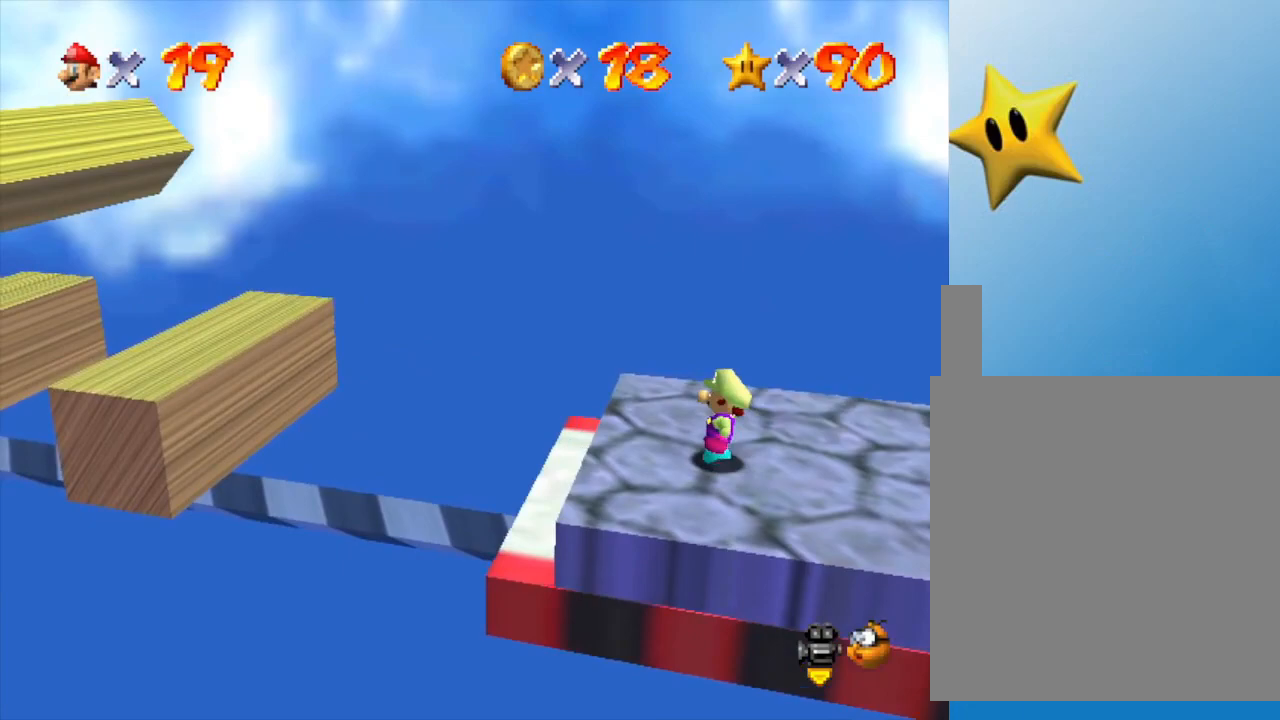
{"buttons": [], "left_stick": "center", "events": []}